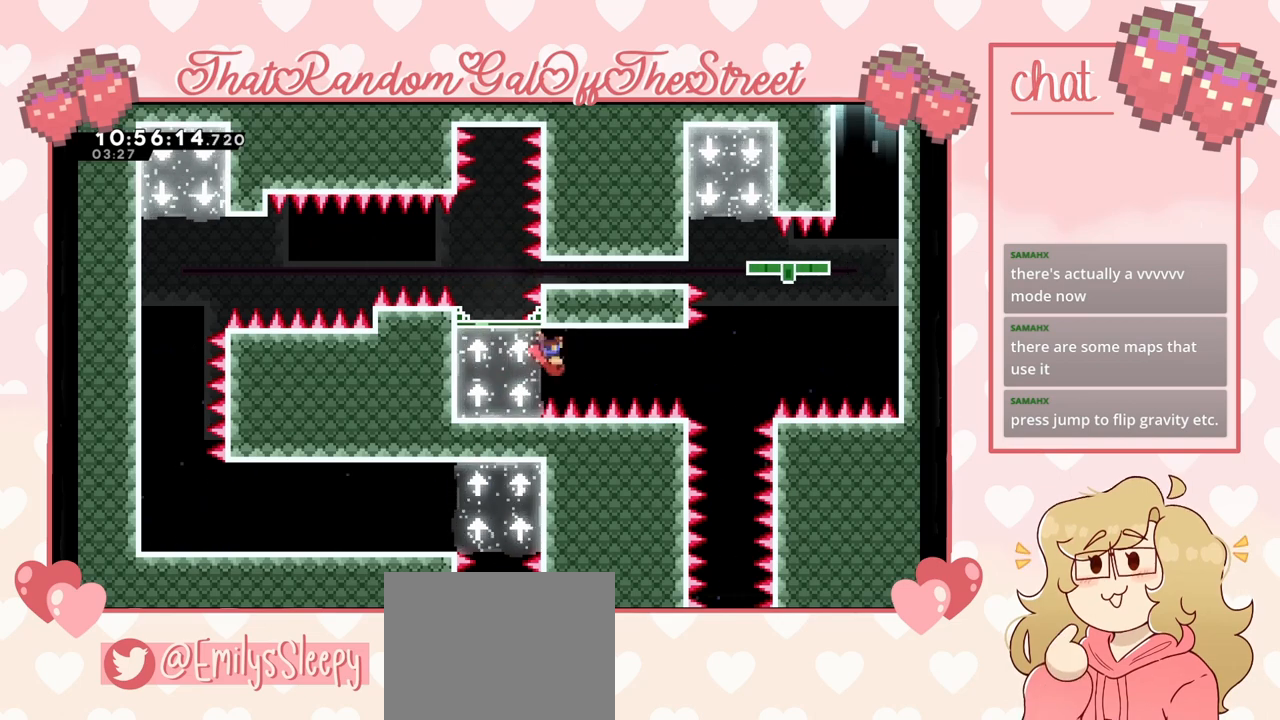
Gameplay with a controller (Xbox layout); each line is a JSON object with the inputs held at the frame after it. "events" lists button and stick changes between this image and that frame as [ms after this image, input, new state], when the widget could be followed in between.
{"buttons": [], "left_stick": "center", "right_stick": "center", "events": [[467, "left_stick", "center"]]}
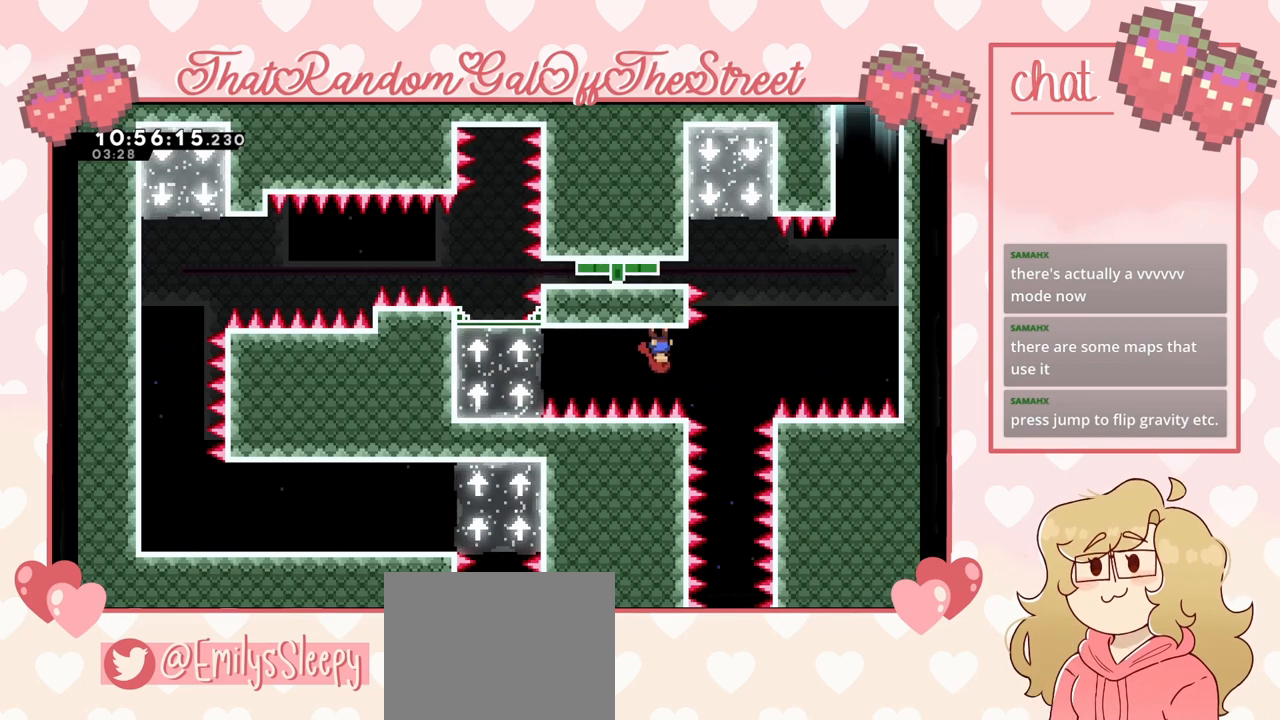
{"buttons": [], "left_stick": "center", "right_stick": "center", "events": []}
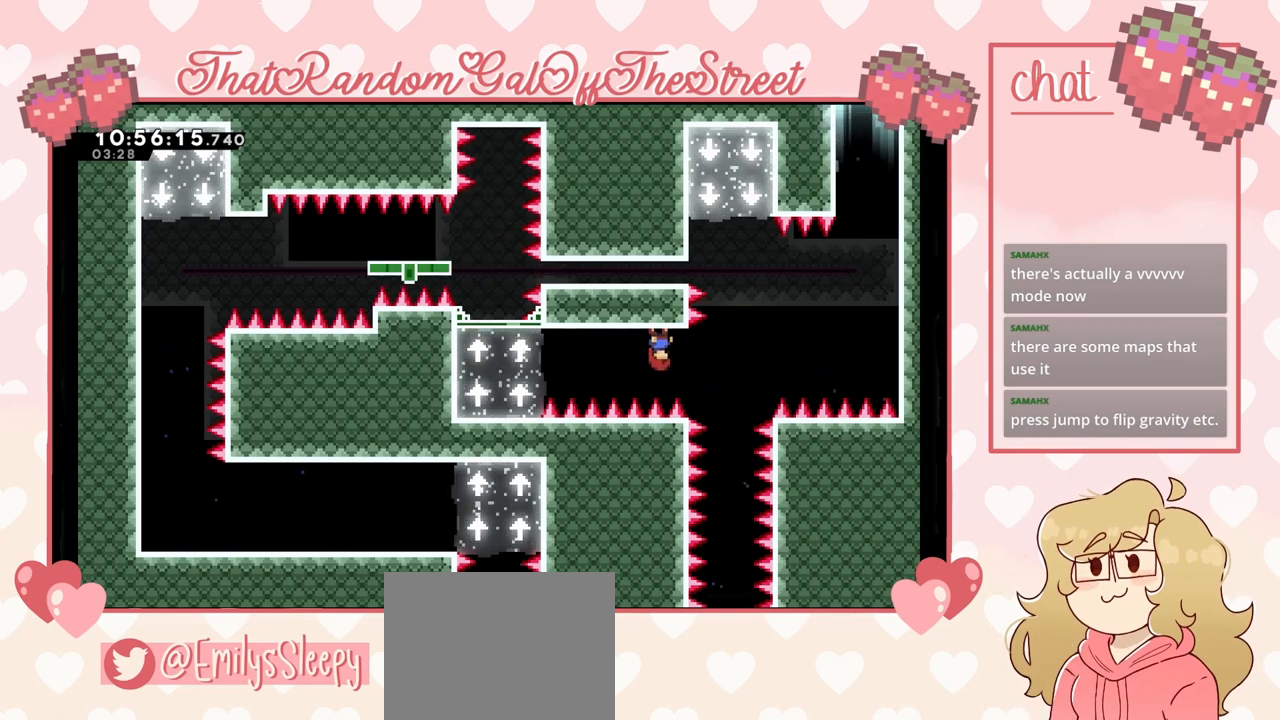
{"buttons": [], "left_stick": "center", "right_stick": "center", "events": []}
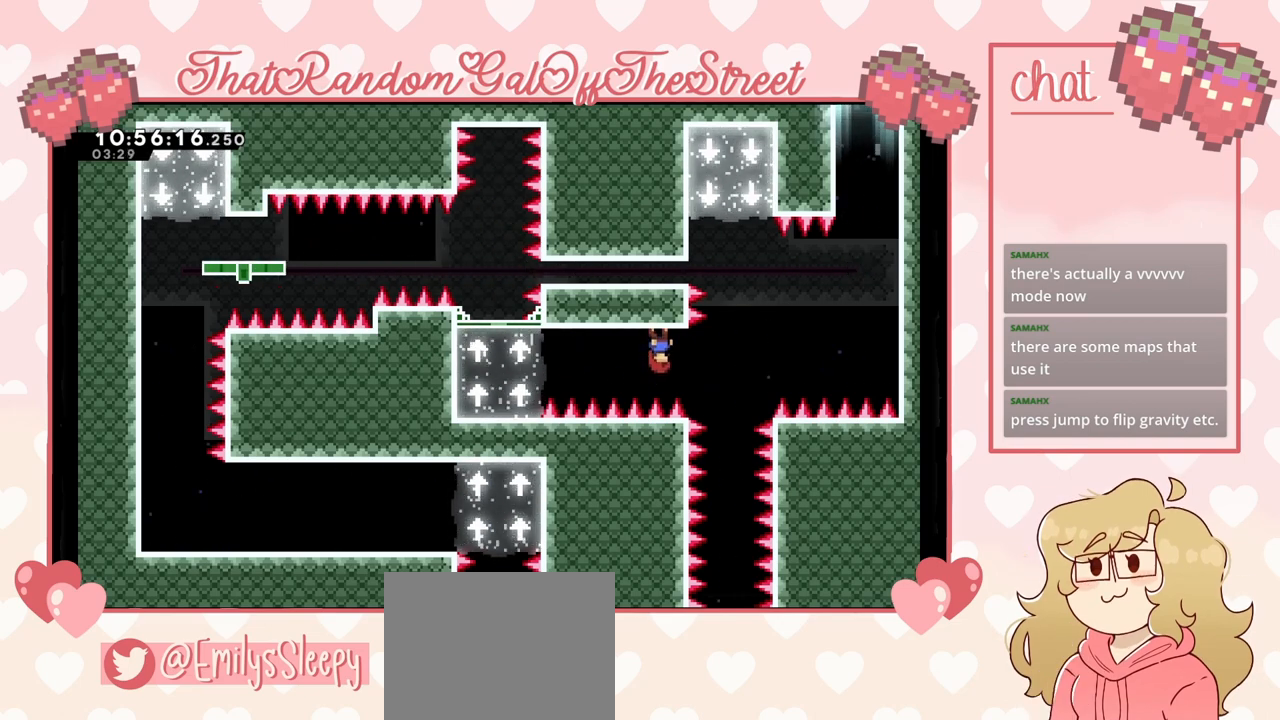
{"buttons": [], "left_stick": "center", "right_stick": "center", "events": []}
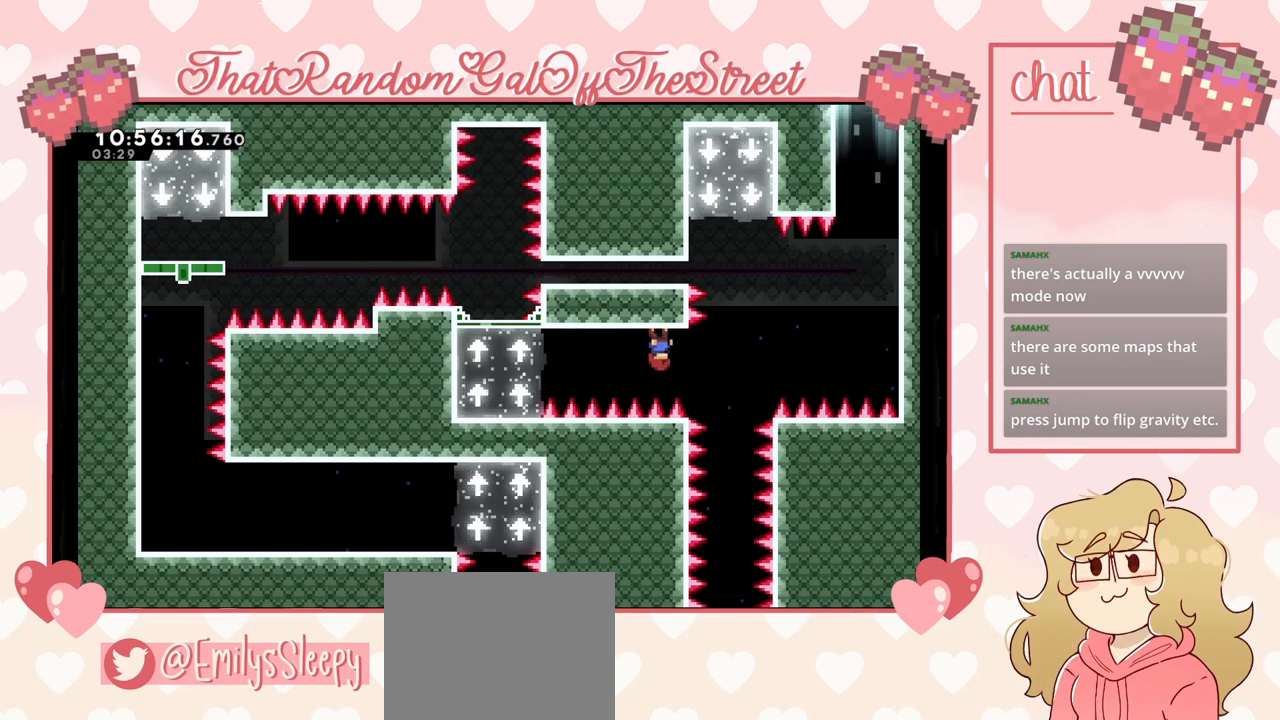
{"buttons": [], "left_stick": "center", "right_stick": "center", "events": []}
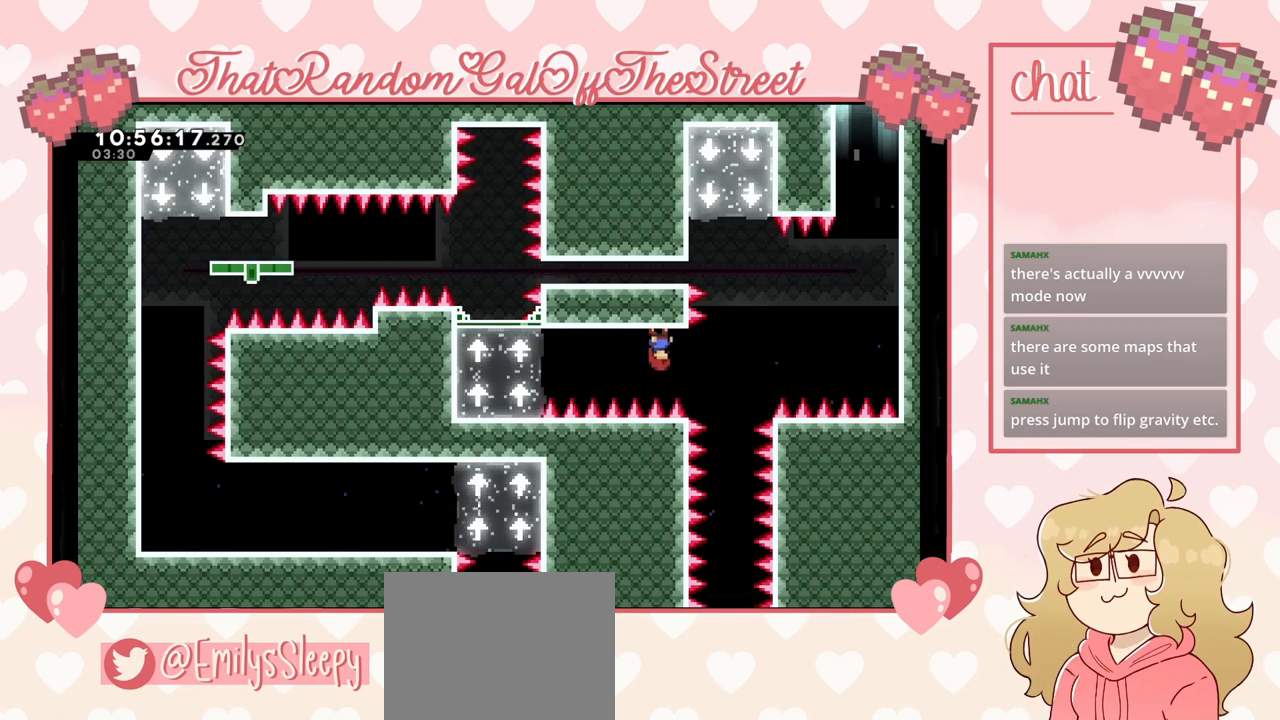
{"buttons": [], "left_stick": "center", "right_stick": "center", "events": [[67, "left_stick", "right"], [133, "A", "down"], [267, "A", "up"], [333, "left_stick", "center"]]}
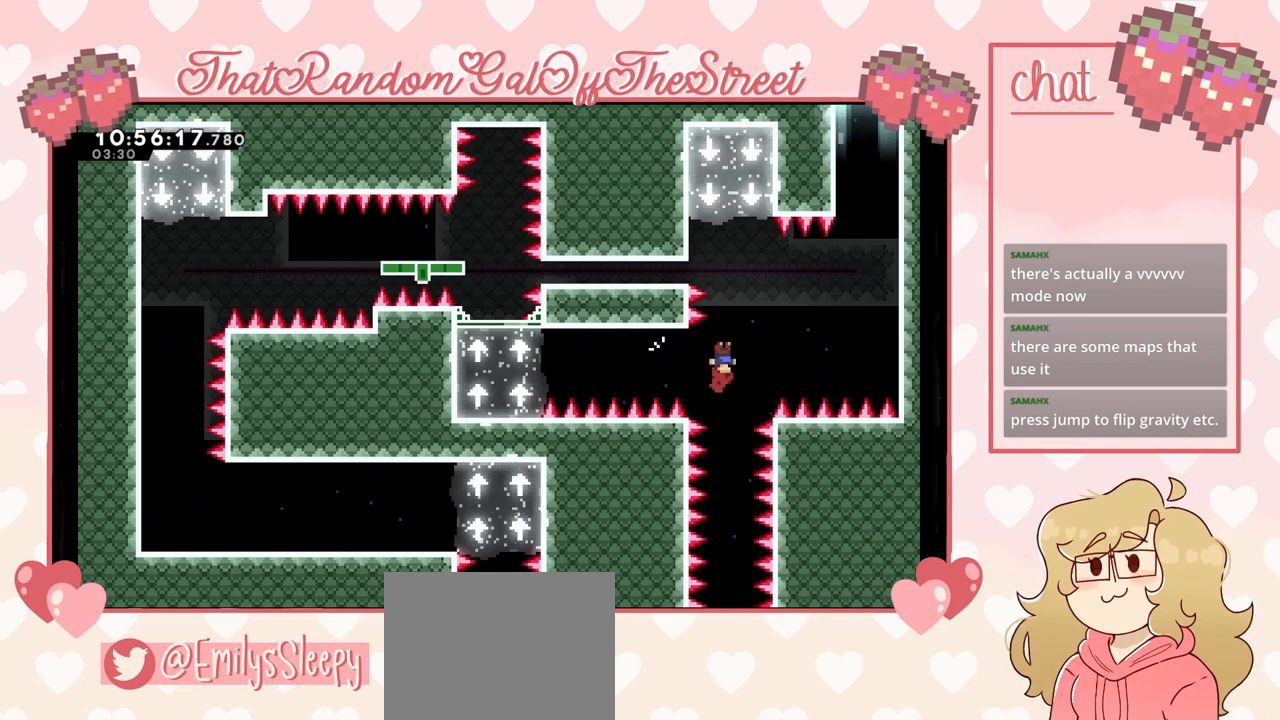
{"buttons": [], "left_stick": "center", "right_stick": "center", "events": []}
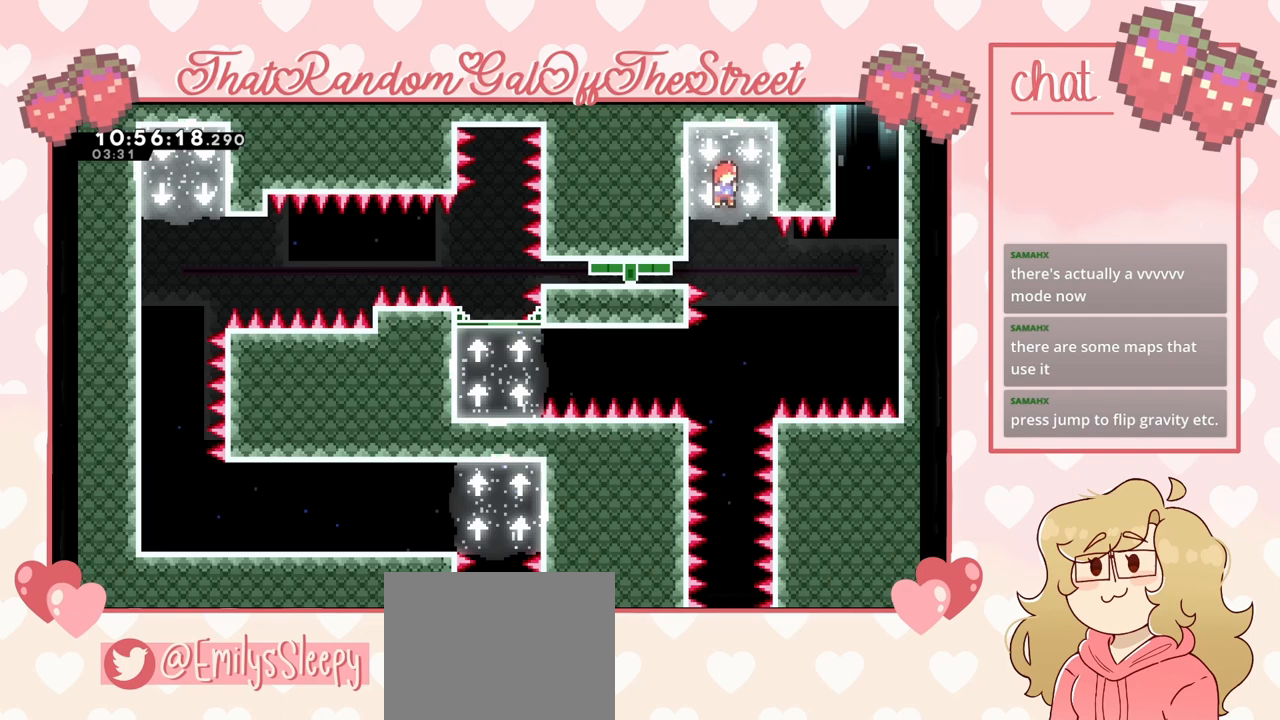
{"buttons": [], "left_stick": "center", "right_stick": "center", "events": [[33, "left_stick", "left"], [200, "left_stick", "center"], [333, "left_stick", "right"], [400, "left_stick", "center"]]}
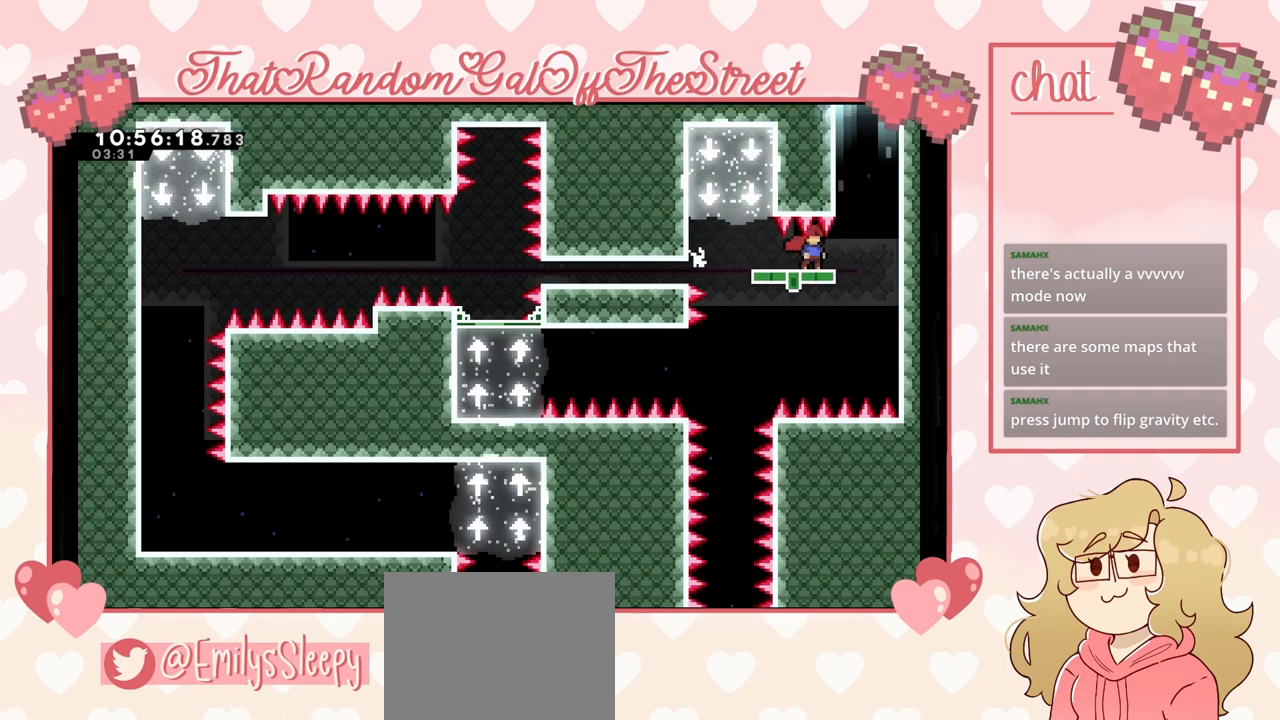
{"buttons": [], "left_stick": "center", "right_stick": "center", "events": [[200, "left_stick", "down"], [467, "left_stick", "center"]]}
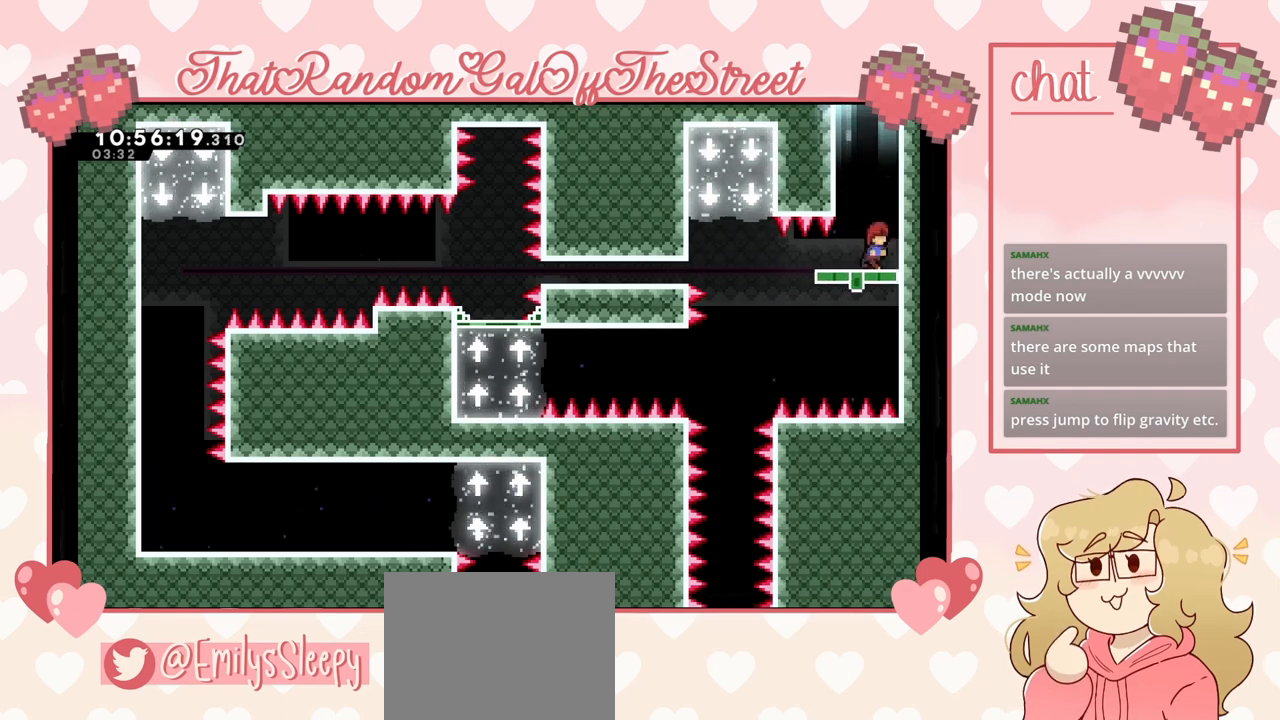
{"buttons": ["A"], "left_stick": "up-left", "right_stick": "center", "events": [[33, "A", "down"], [33, "left_stick", "right"], [267, "A", "up"], [367, "A", "down"], [367, "left_stick", "up-left"]]}
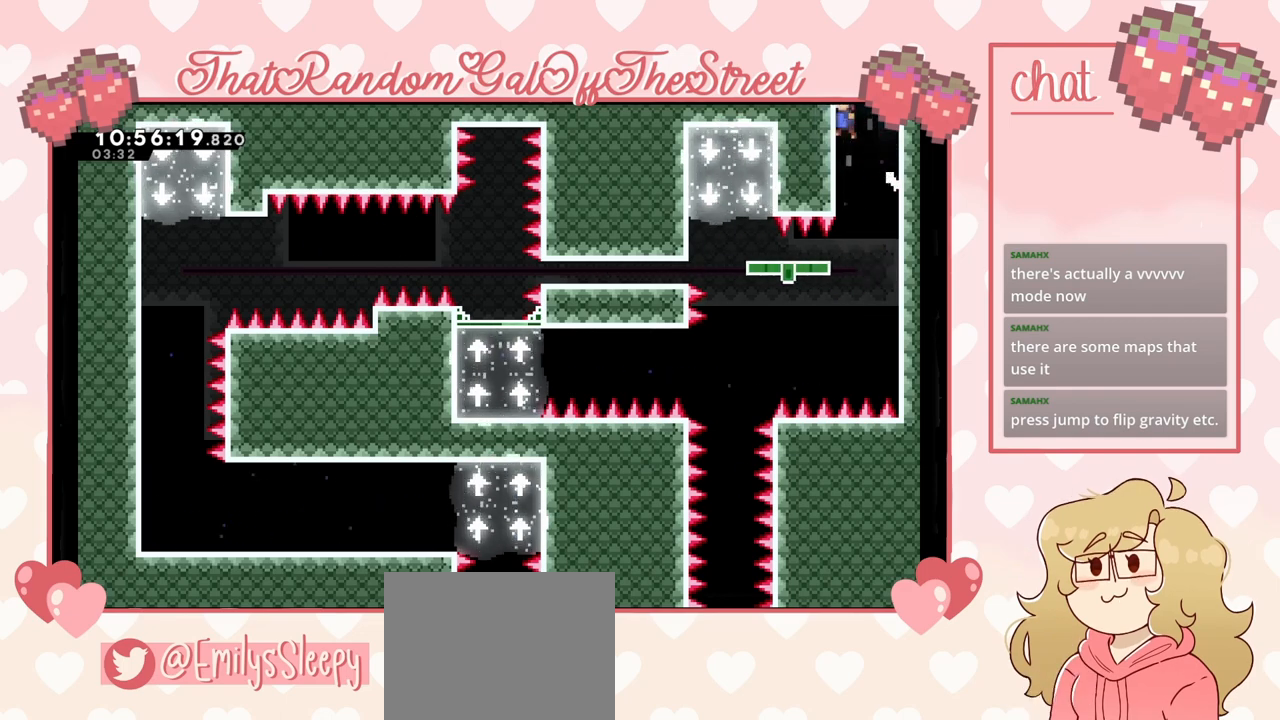
{"buttons": ["A"], "left_stick": "center", "right_stick": "center", "events": [[33, "A", "up"], [100, "A", "down"], [100, "left_stick", "right"], [500, "left_stick", "center"]]}
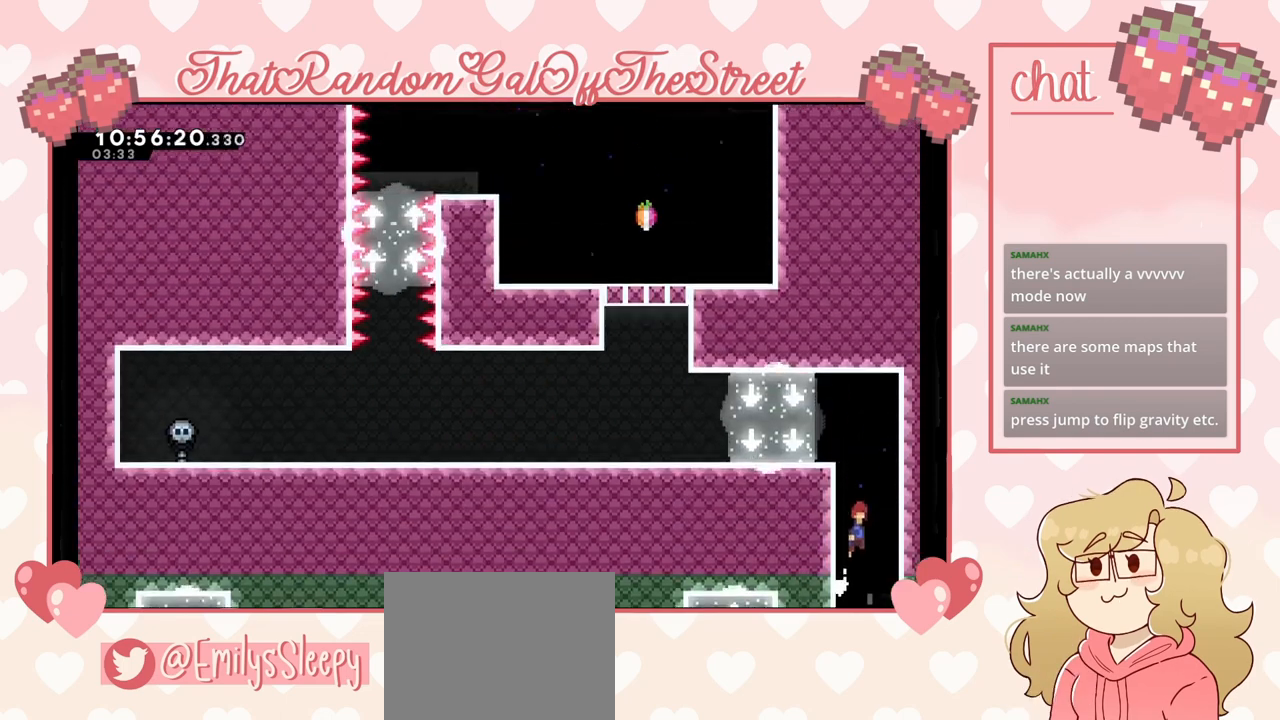
{"buttons": [], "left_stick": "left", "right_stick": "center", "events": [[233, "left_stick", "left"], [400, "A", "up"]]}
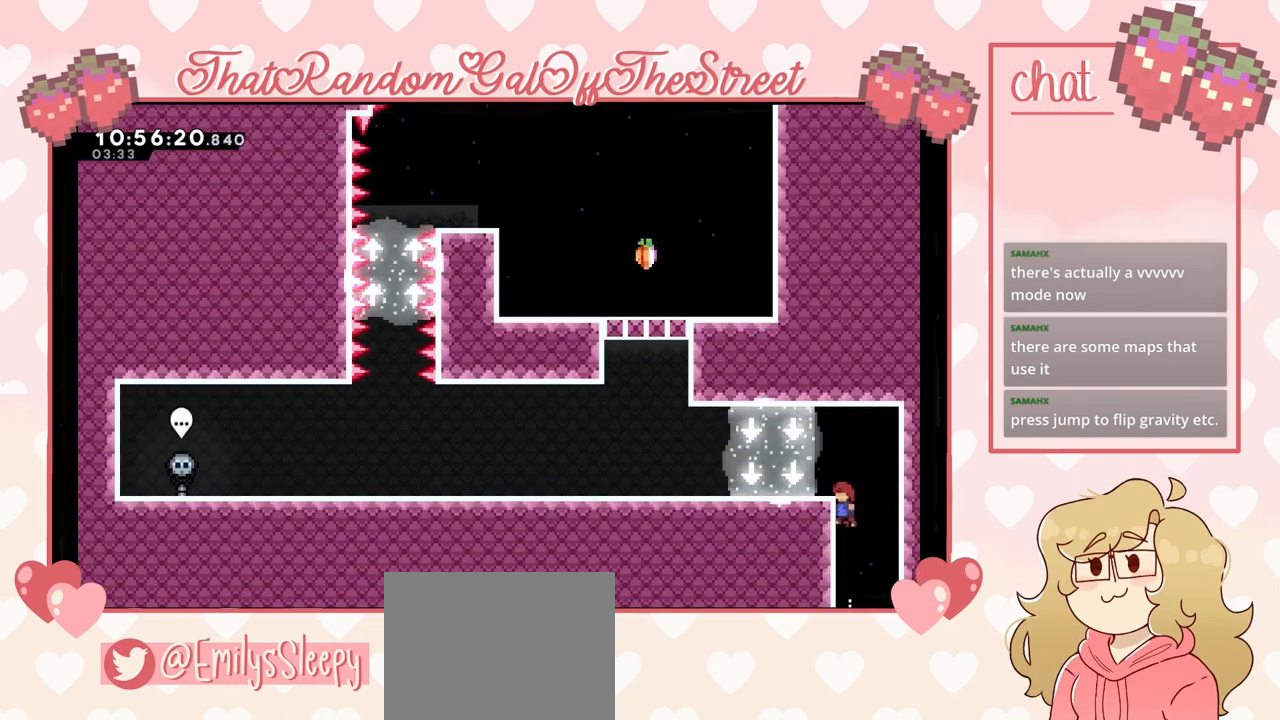
{"buttons": [], "left_stick": "left", "right_stick": "center", "events": [[33, "L2", "down"], [133, "A", "down"], [233, "A", "up"], [367, "L2", "up"]]}
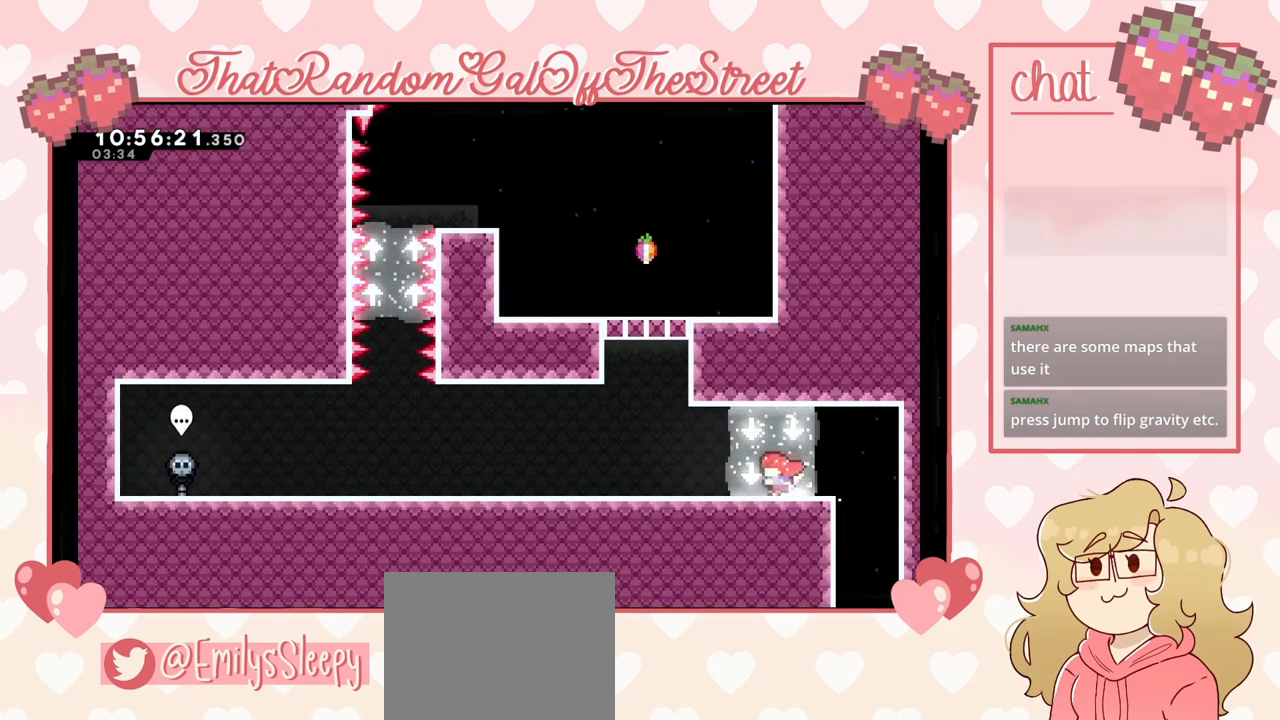
{"buttons": [], "left_stick": "left", "right_stick": "center", "events": []}
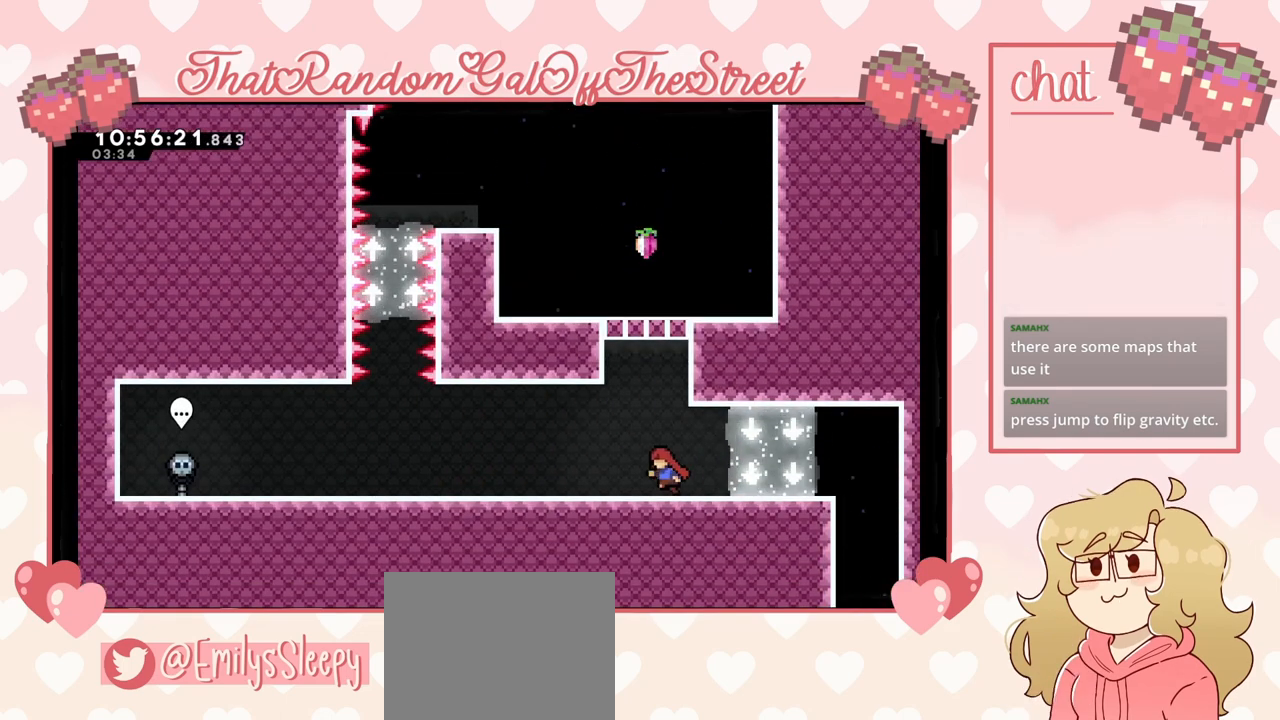
{"buttons": [], "left_stick": "left", "right_stick": "center", "events": []}
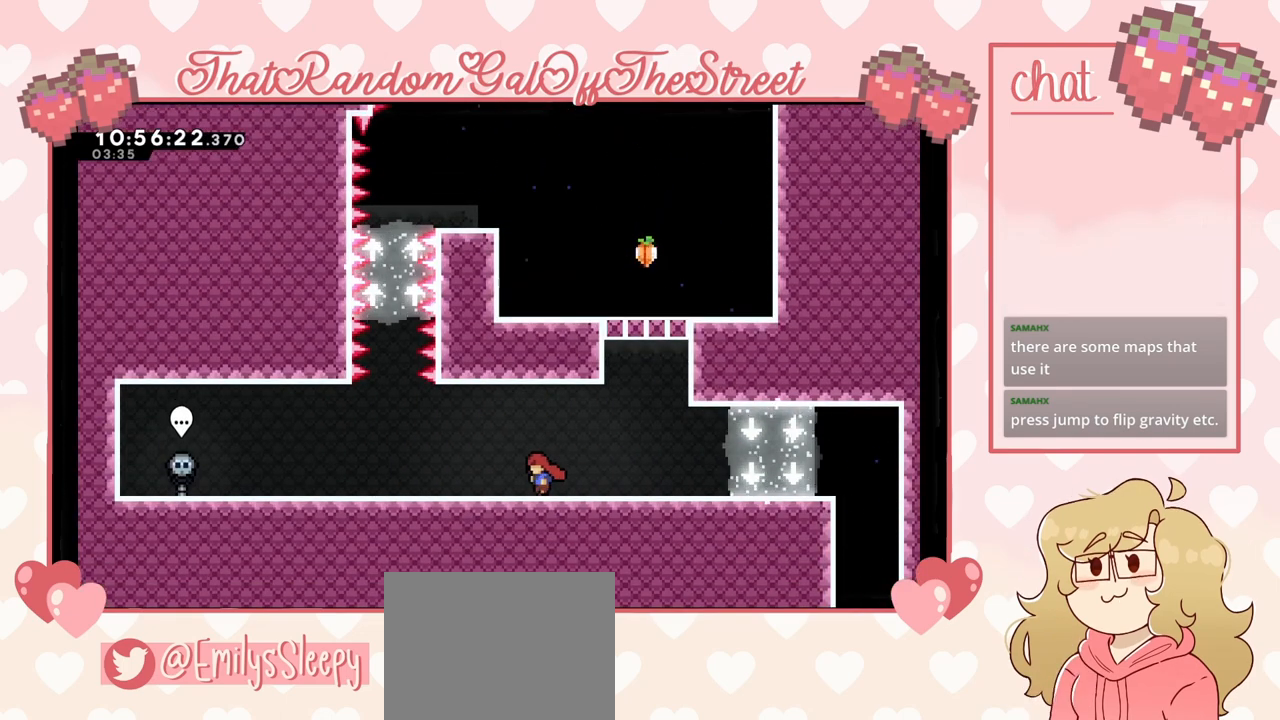
{"buttons": [], "left_stick": "left", "right_stick": "center", "events": []}
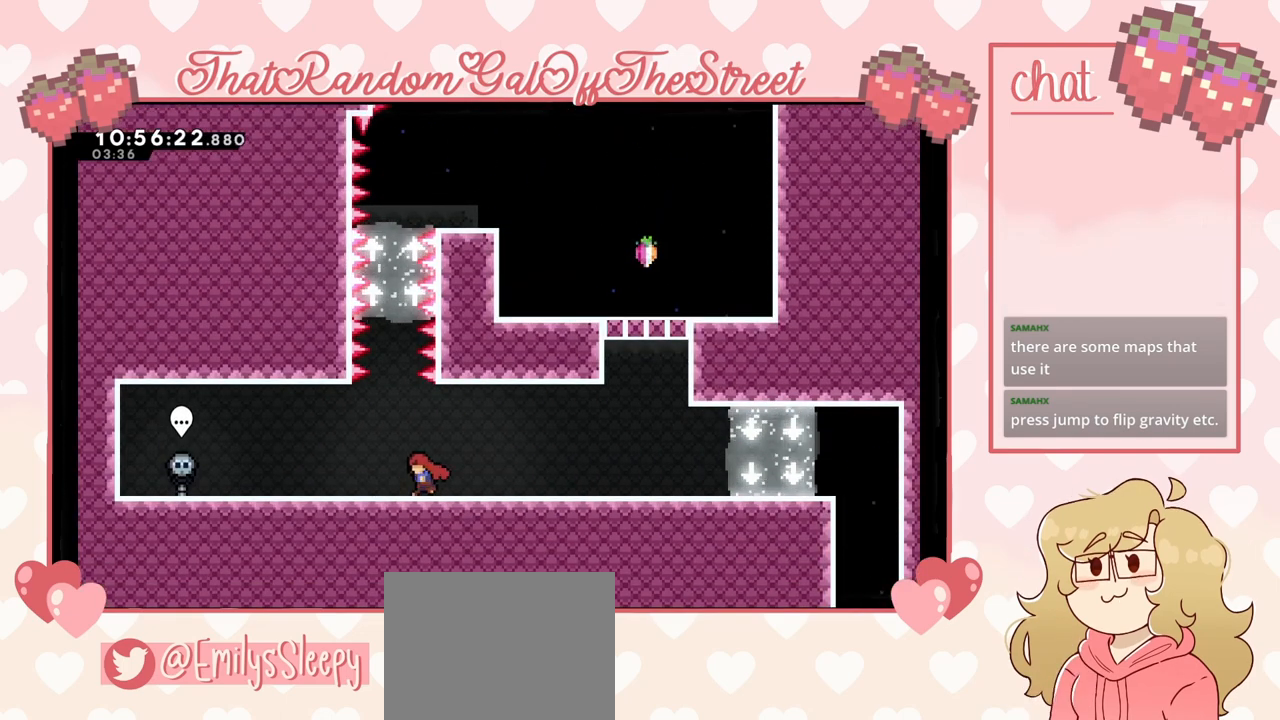
{"buttons": [], "left_stick": "center", "right_stick": "center", "events": [[67, "left_stick", "center"], [267, "left_stick", "left"], [367, "left_stick", "center"]]}
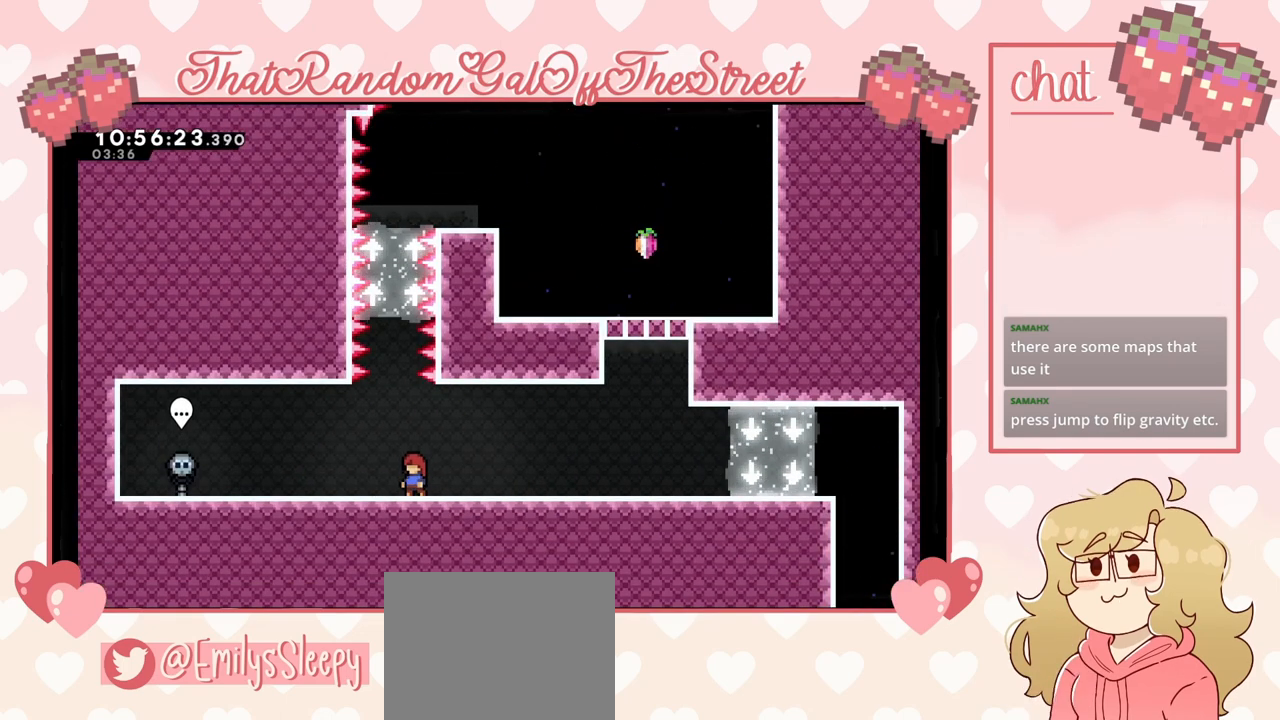
{"buttons": [], "left_stick": "center", "right_stick": "center", "events": [[67, "left_stick", "left"], [233, "left_stick", "center"]]}
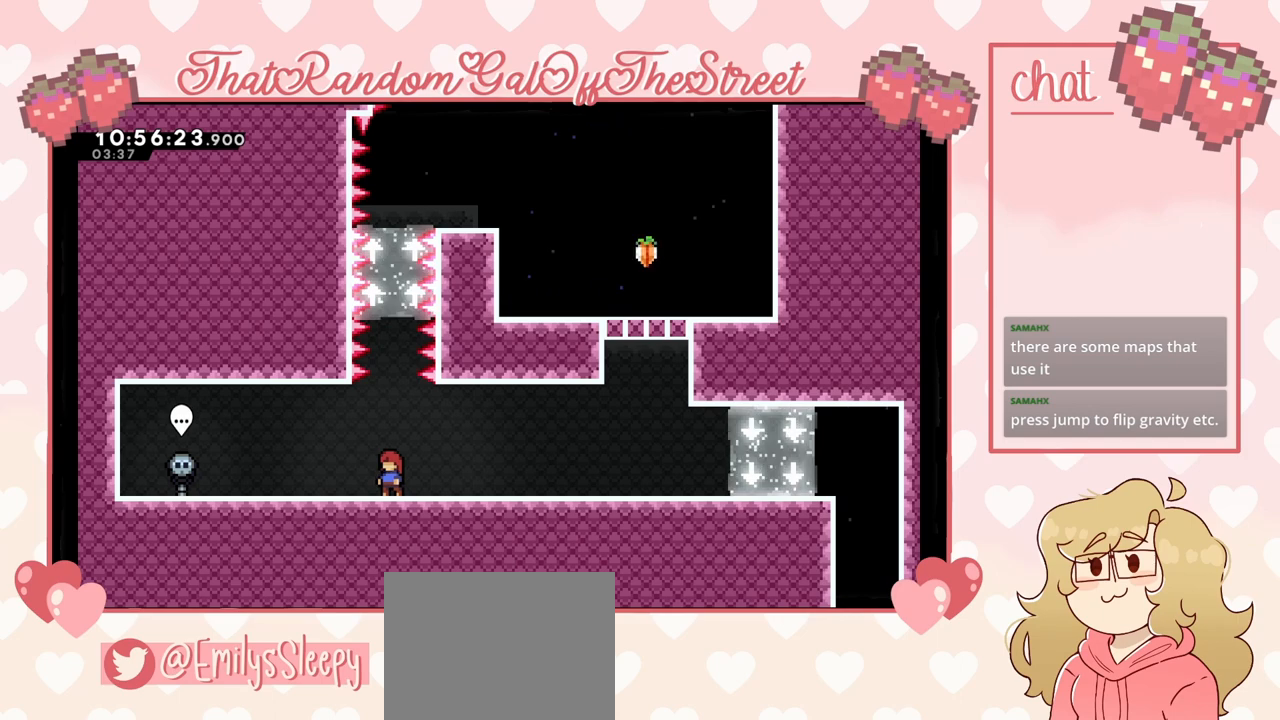
{"buttons": ["X"], "left_stick": "up", "right_stick": "center", "events": [[200, "A", "down"], [300, "left_stick", "up"], [367, "A", "up"], [467, "X", "down"]]}
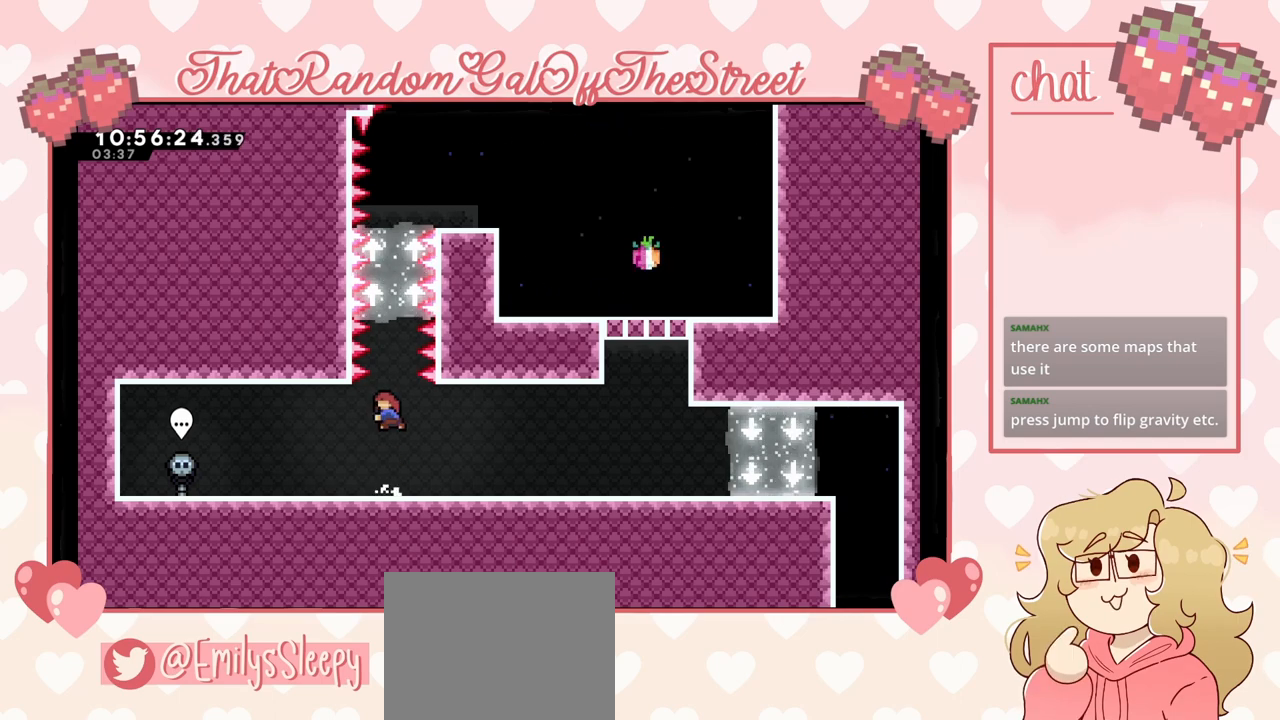
{"buttons": [], "left_stick": "right", "right_stick": "center", "events": [[167, "X", "up"], [367, "left_stick", "right"]]}
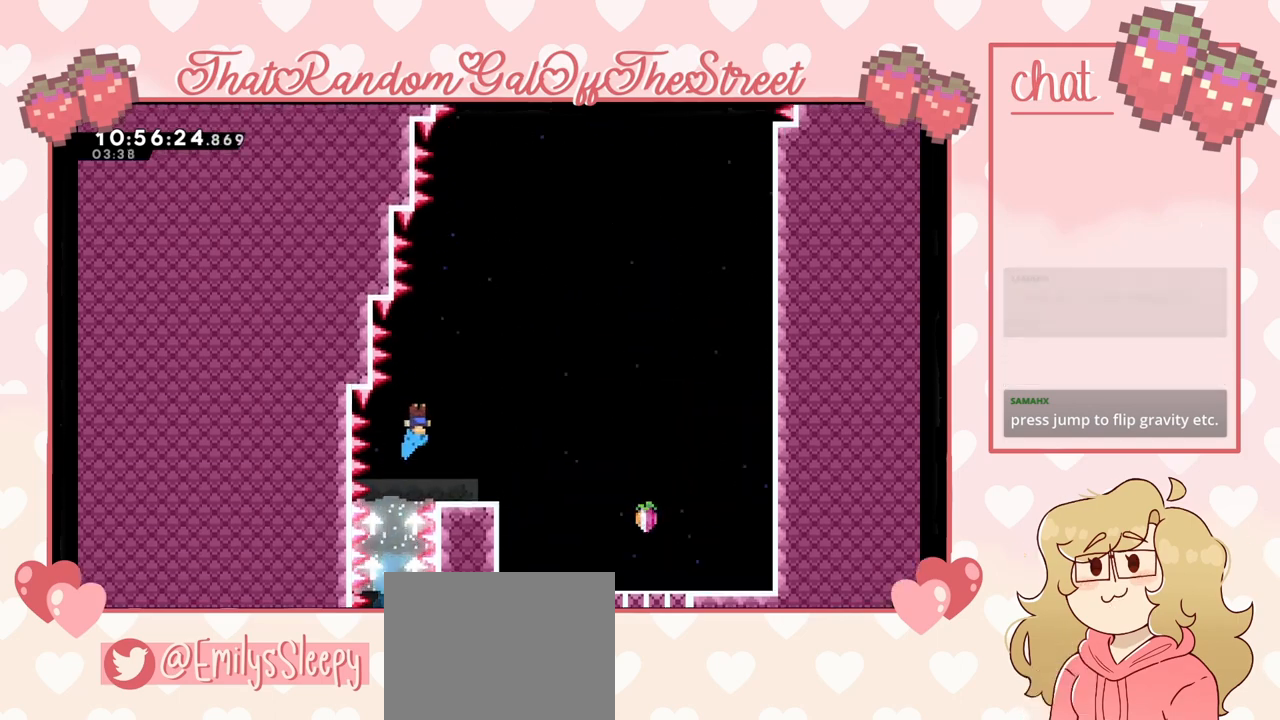
{"buttons": [], "left_stick": "right", "right_stick": "center", "events": []}
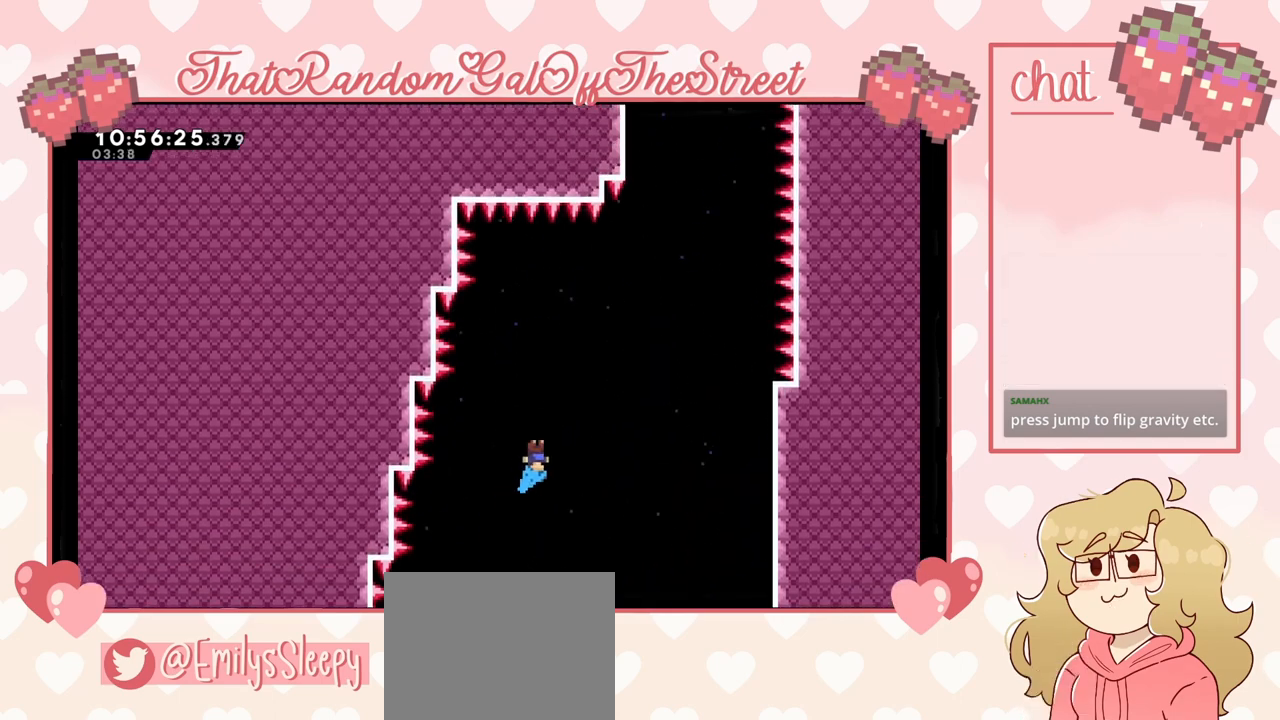
{"buttons": [], "left_stick": "right", "right_stick": "center", "events": []}
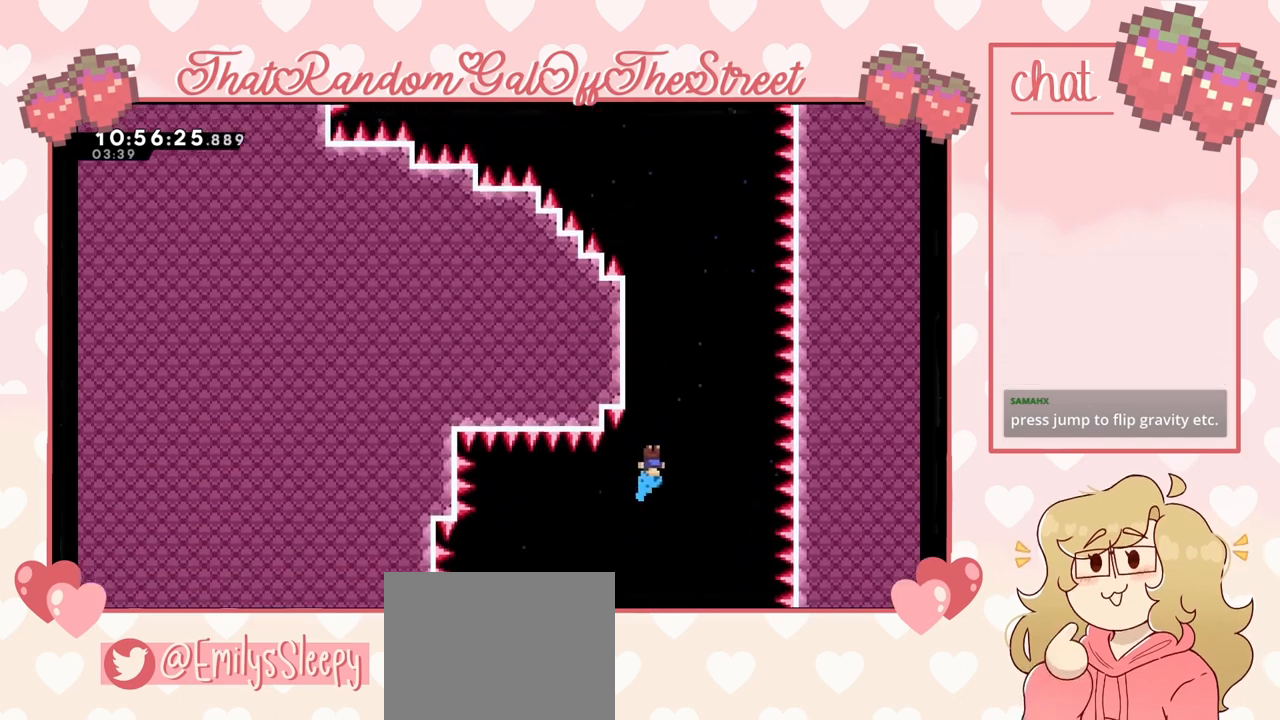
{"buttons": [], "left_stick": "left", "right_stick": "center", "events": [[33, "left_stick", "center"], [300, "left_stick", "left"]]}
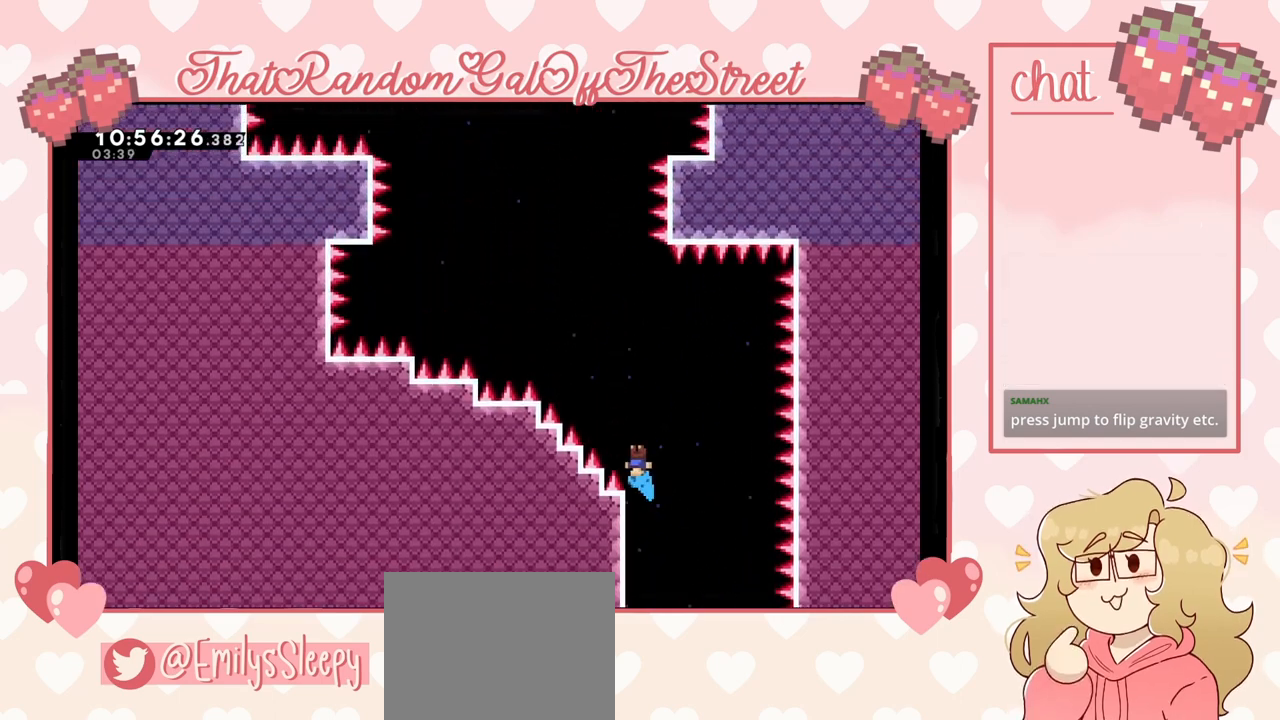
{"buttons": [], "left_stick": "left", "right_stick": "center", "events": []}
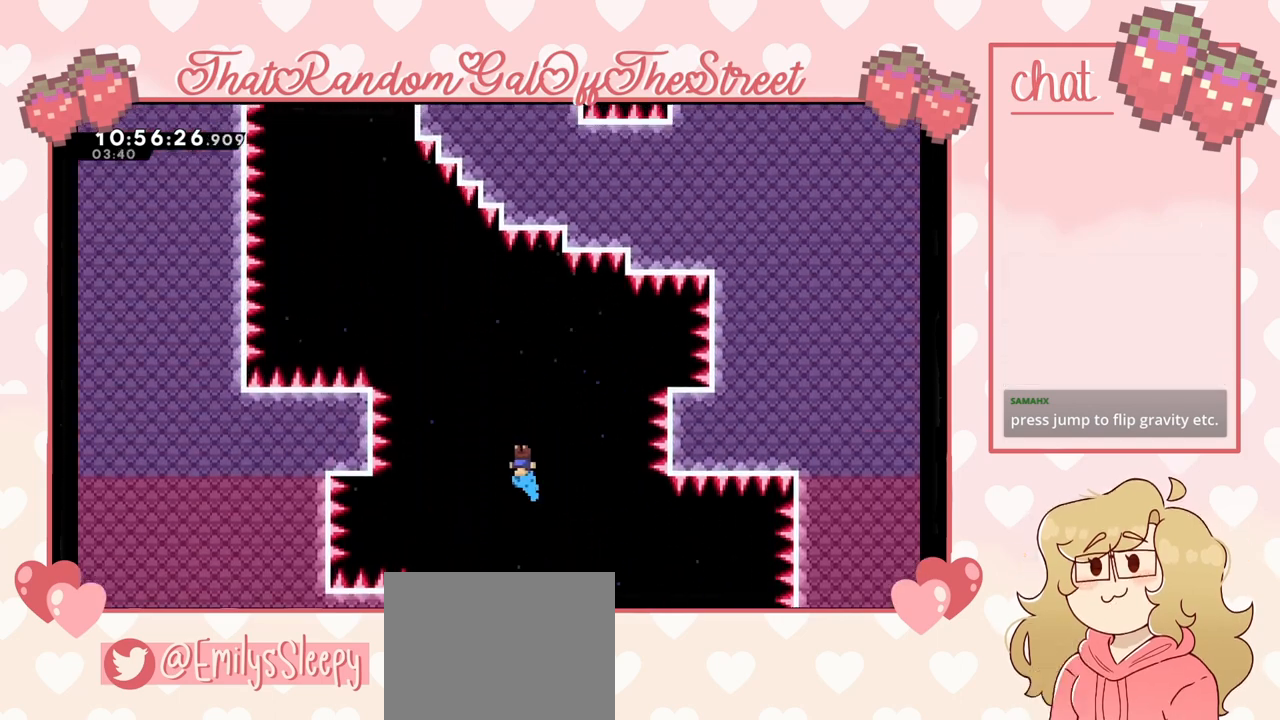
{"buttons": [], "left_stick": "left", "right_stick": "center", "events": []}
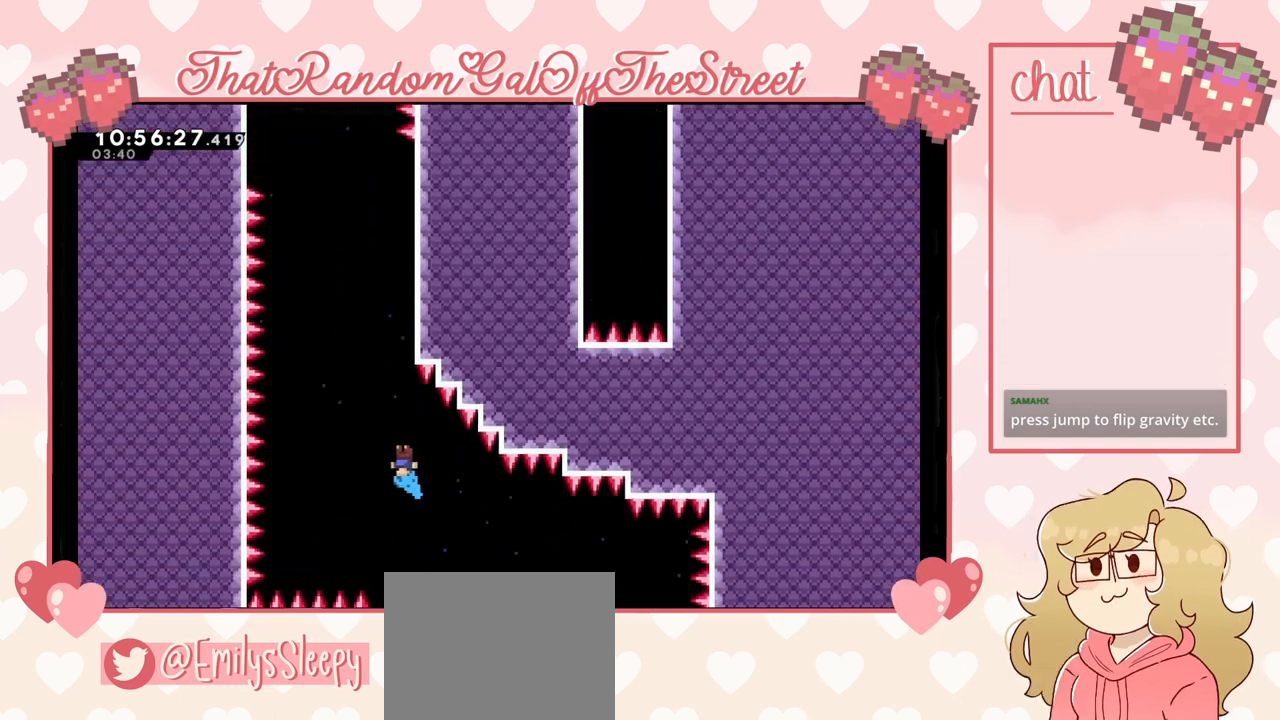
{"buttons": [], "left_stick": "left", "right_stick": "center", "events": [[233, "left_stick", "center"], [300, "left_stick", "right"], [400, "left_stick", "left"]]}
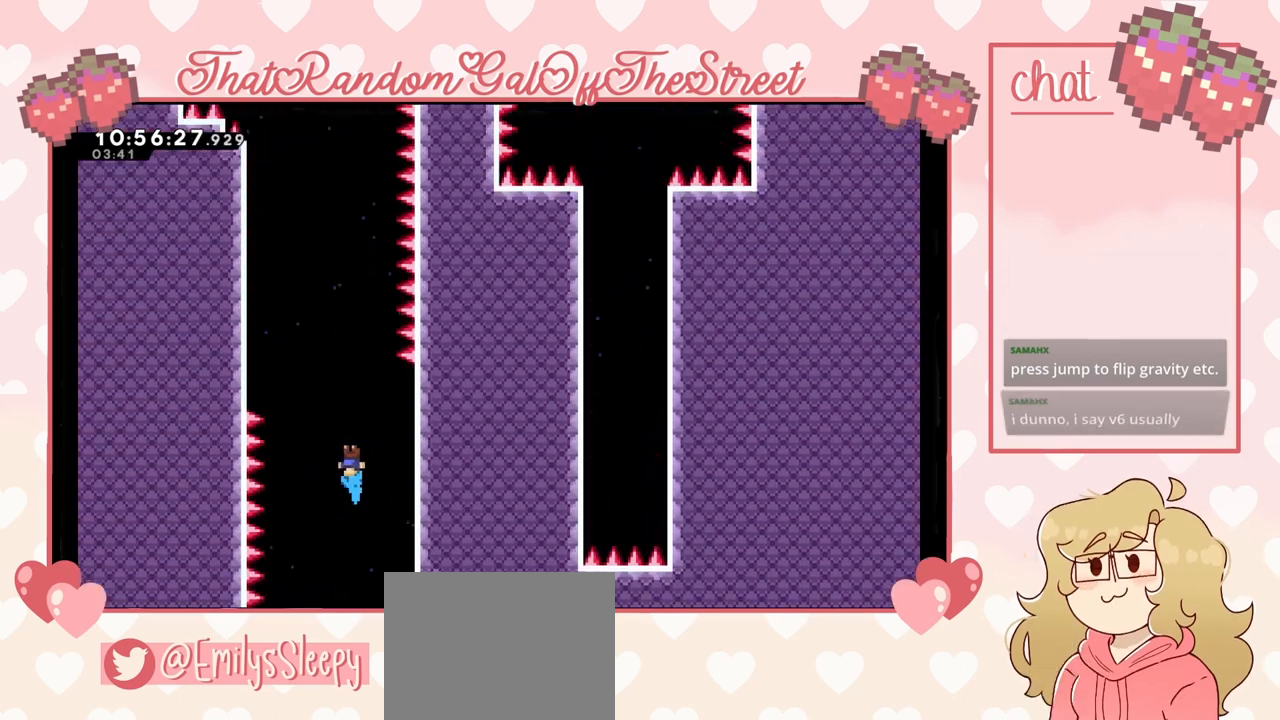
{"buttons": [], "left_stick": "center", "right_stick": "center", "events": [[200, "left_stick", "center"], [367, "left_stick", "right"], [500, "left_stick", "center"]]}
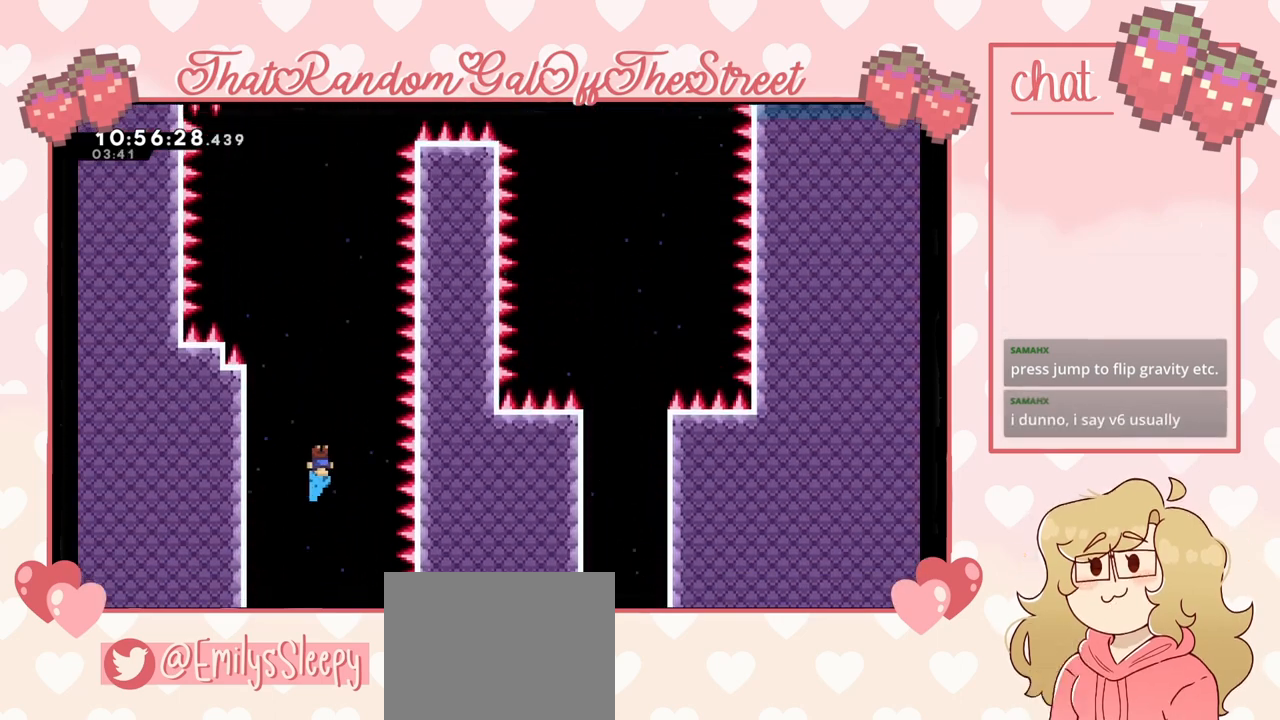
{"buttons": [], "left_stick": "right", "right_stick": "center", "events": [[233, "left_stick", "left"], [400, "left_stick", "center"], [467, "left_stick", "right"]]}
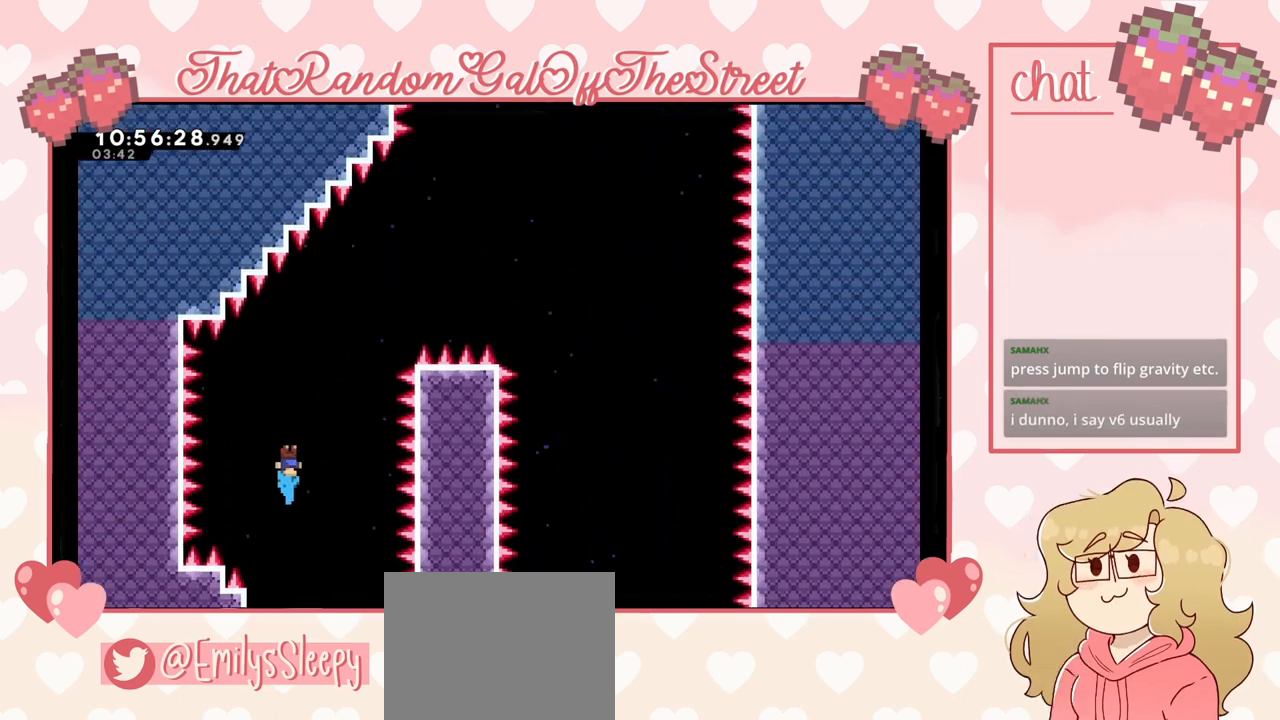
{"buttons": [], "left_stick": "right", "right_stick": "center", "events": [[167, "left_stick", "center"], [267, "left_stick", "right"]]}
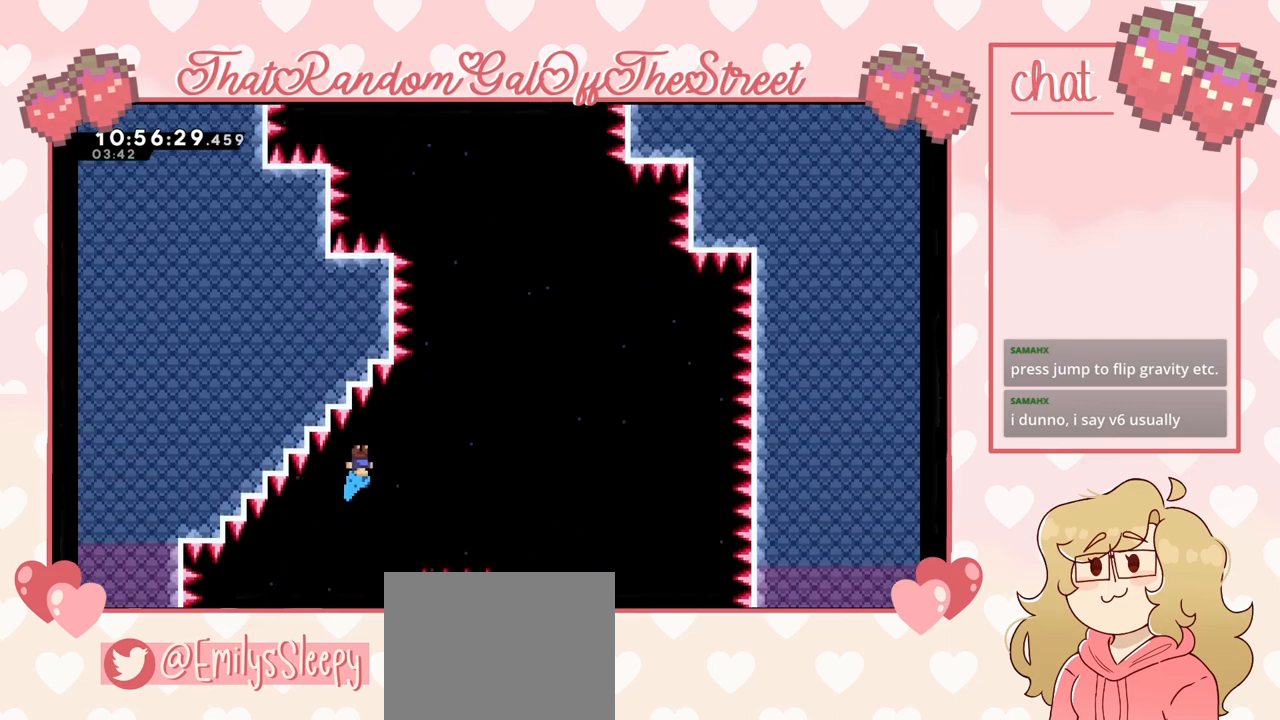
{"buttons": [], "left_stick": "center", "right_stick": "center", "events": [[500, "left_stick", "center"]]}